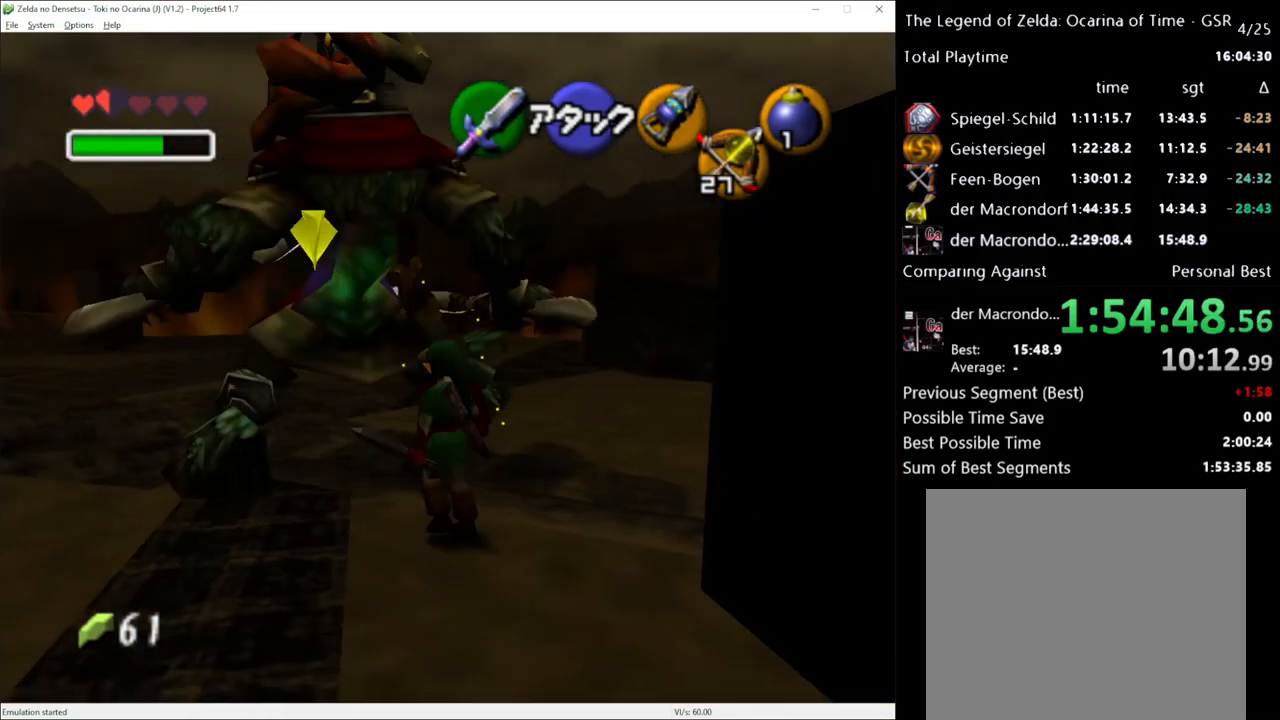
Gameplay with a controller (Xbox layout); each line is a JSON object with the inputs held at the frame after it. "events" lists button and stick changes between this image and that frame as [ms after this image, input, new state], when the widget could be followed in between. Not read: L3 R3.
{"buttons": ["A"], "left_stick": "up-left", "right_stick": "center", "events": [[167, "left_stick", "up-left"], [483, "A", "down"]]}
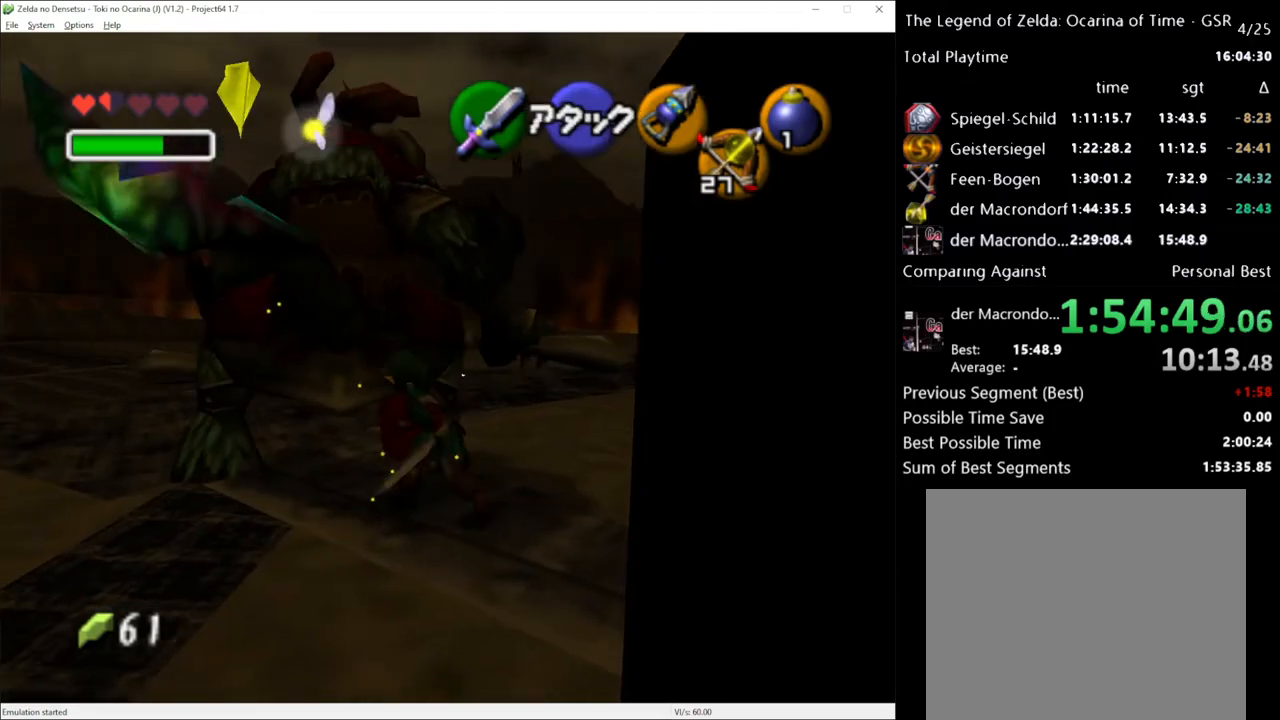
{"buttons": [], "left_stick": "up", "right_stick": "center", "events": [[83, "left_stick", "up"], [117, "A", "up"]]}
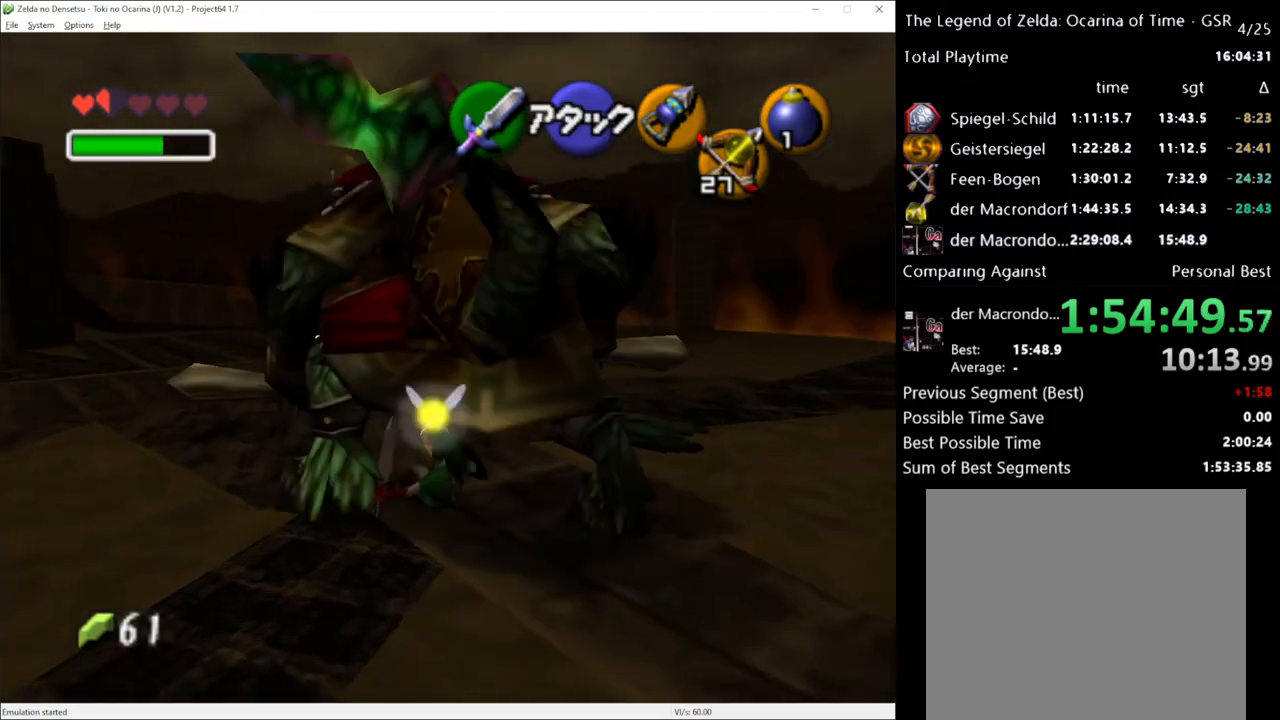
{"buttons": [], "left_stick": "down", "right_stick": "center", "events": [[17, "left_stick", "center"], [117, "left_stick", "down"], [233, "A", "down"], [383, "A", "up"]]}
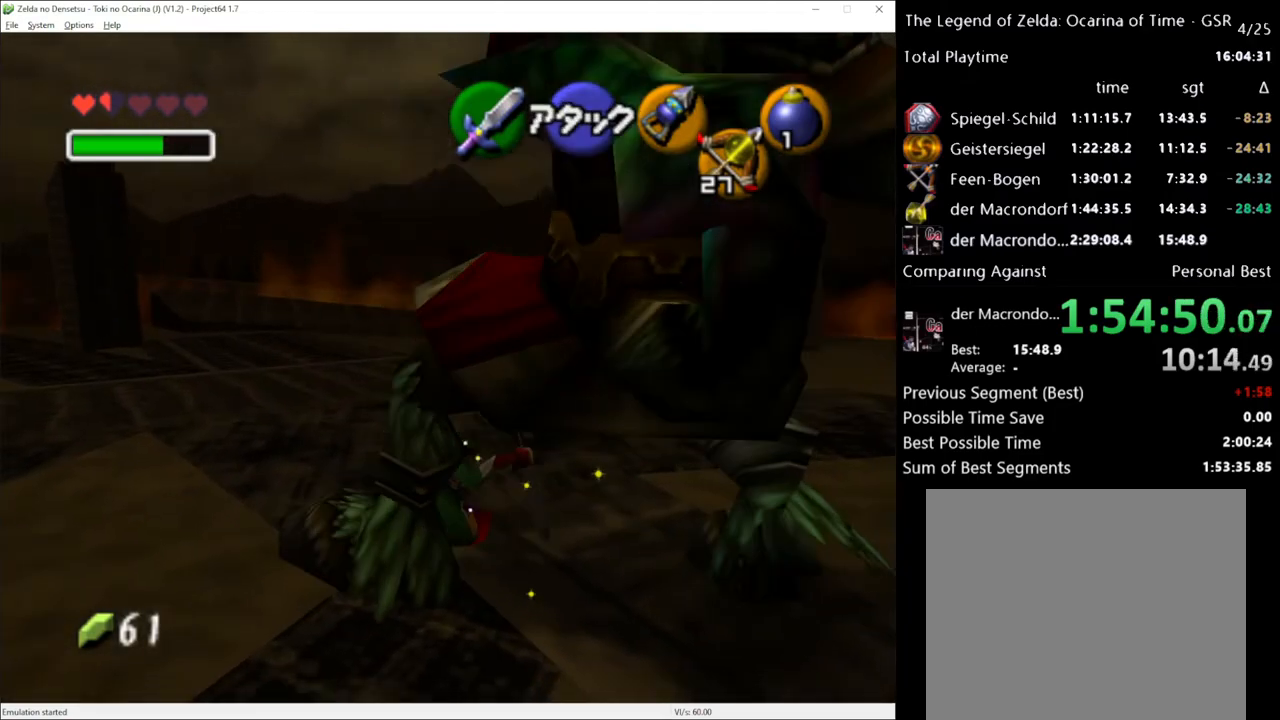
{"buttons": [], "left_stick": "down-right", "right_stick": "center", "events": [[483, "left_stick", "down-right"]]}
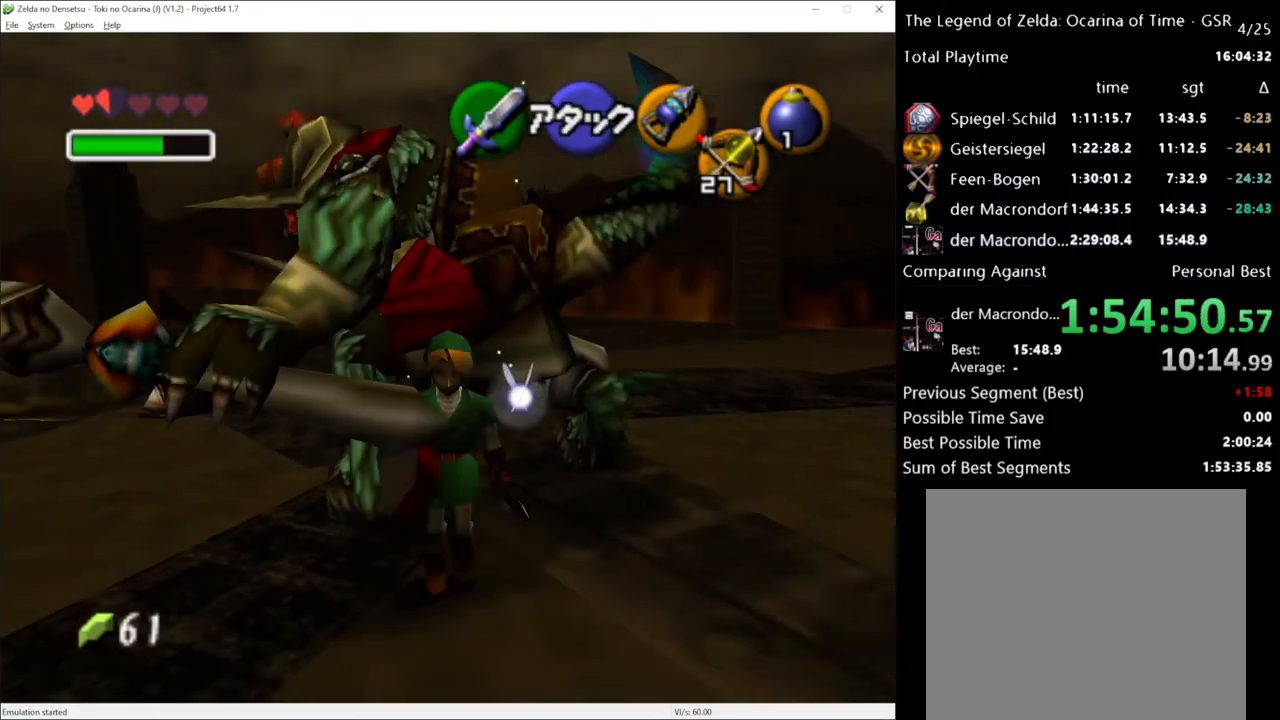
{"buttons": [], "left_stick": "center", "right_stick": "center", "events": [[117, "left_stick", "center"], [200, "left_stick", "up-right"], [300, "left_stick", "up"], [450, "left_stick", "center"]]}
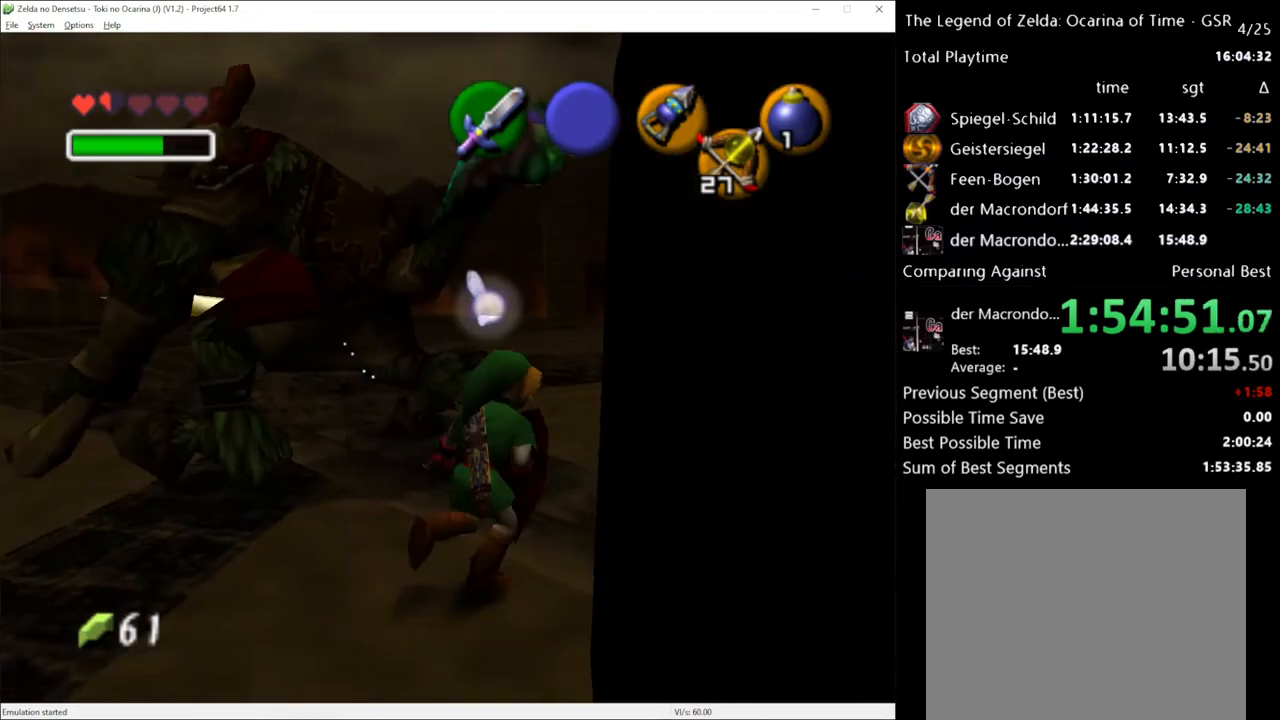
{"buttons": ["R2"], "left_stick": "left", "right_stick": "center", "events": [[117, "left_stick", "down"], [133, "R2", "down"], [200, "left_stick", "down-left"], [333, "X", "down"], [367, "left_stick", "left"], [417, "X", "up"]]}
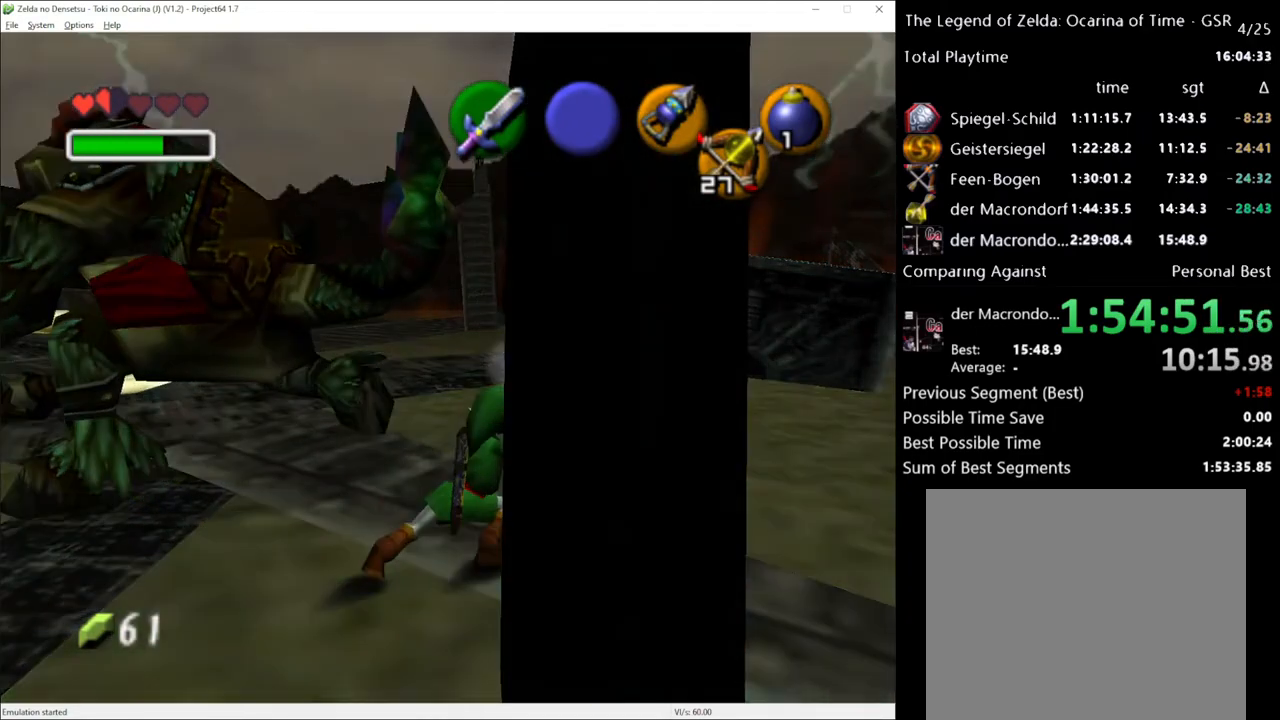
{"buttons": [], "left_stick": "up-right", "right_stick": "center", "events": [[17, "X", "down"], [117, "X", "up"], [267, "R2", "up"], [333, "left_stick", "up-right"]]}
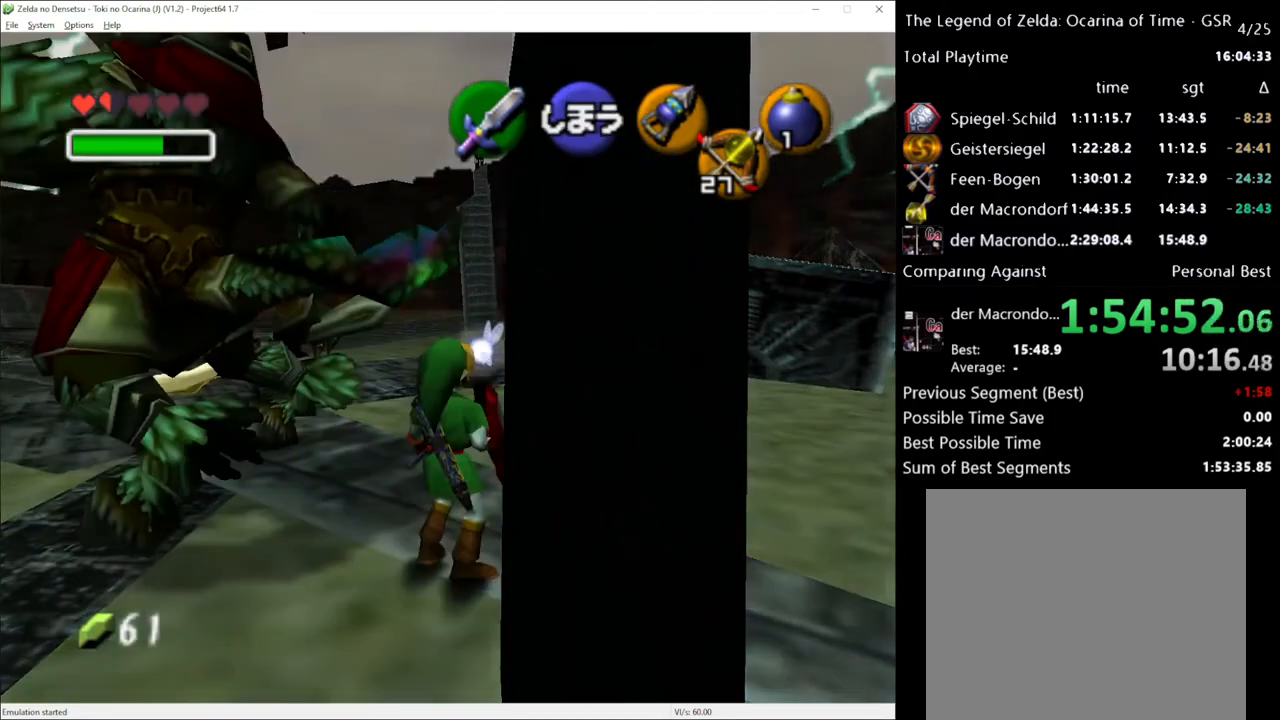
{"buttons": [], "left_stick": "up-right", "right_stick": "center", "events": [[233, "A", "down"], [367, "A", "up"]]}
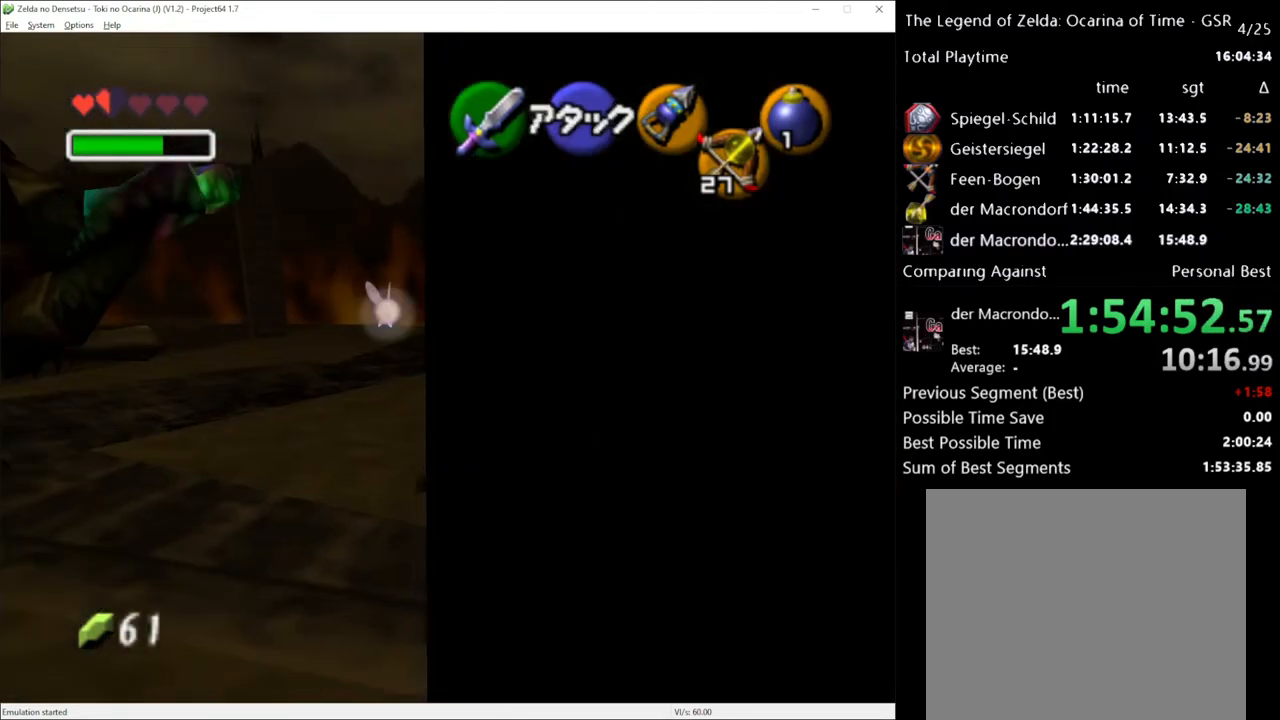
{"buttons": [], "left_stick": "left", "right_stick": "center", "events": [[450, "left_stick", "left"]]}
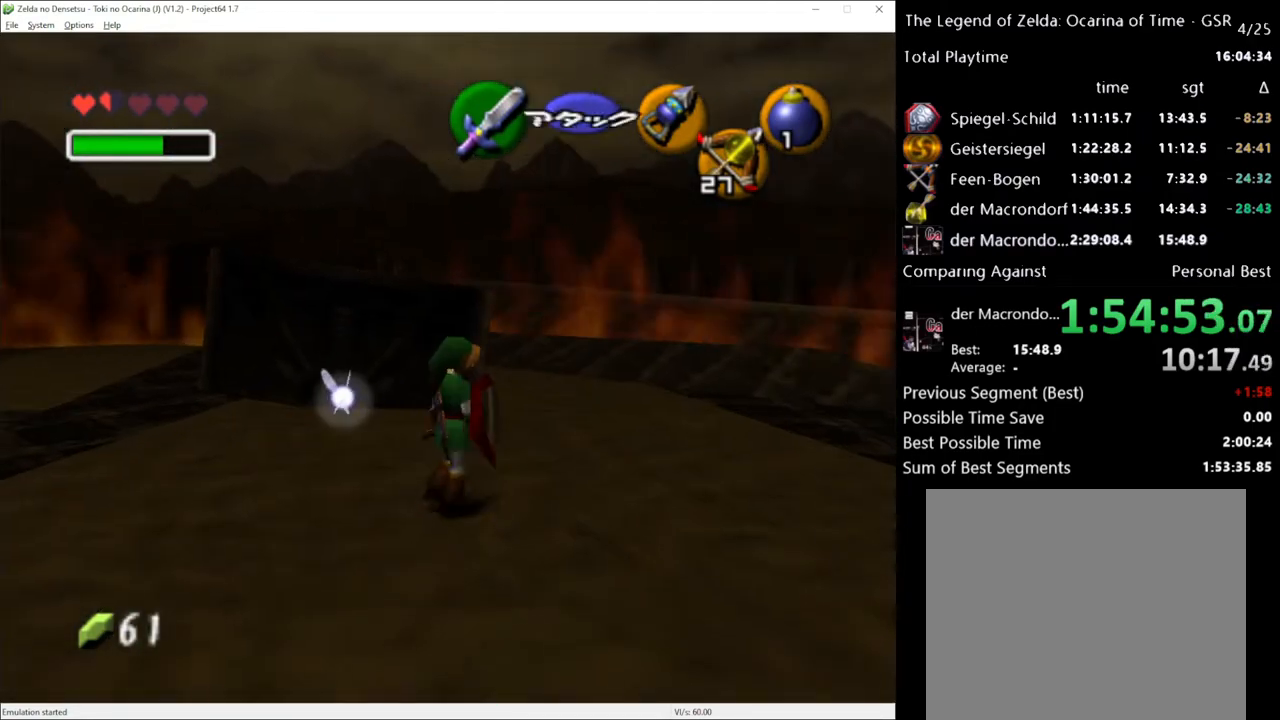
{"buttons": [], "left_stick": "center", "right_stick": "center", "events": [[117, "left_stick", "center"], [150, "L1", "down"], [400, "L1", "up"]]}
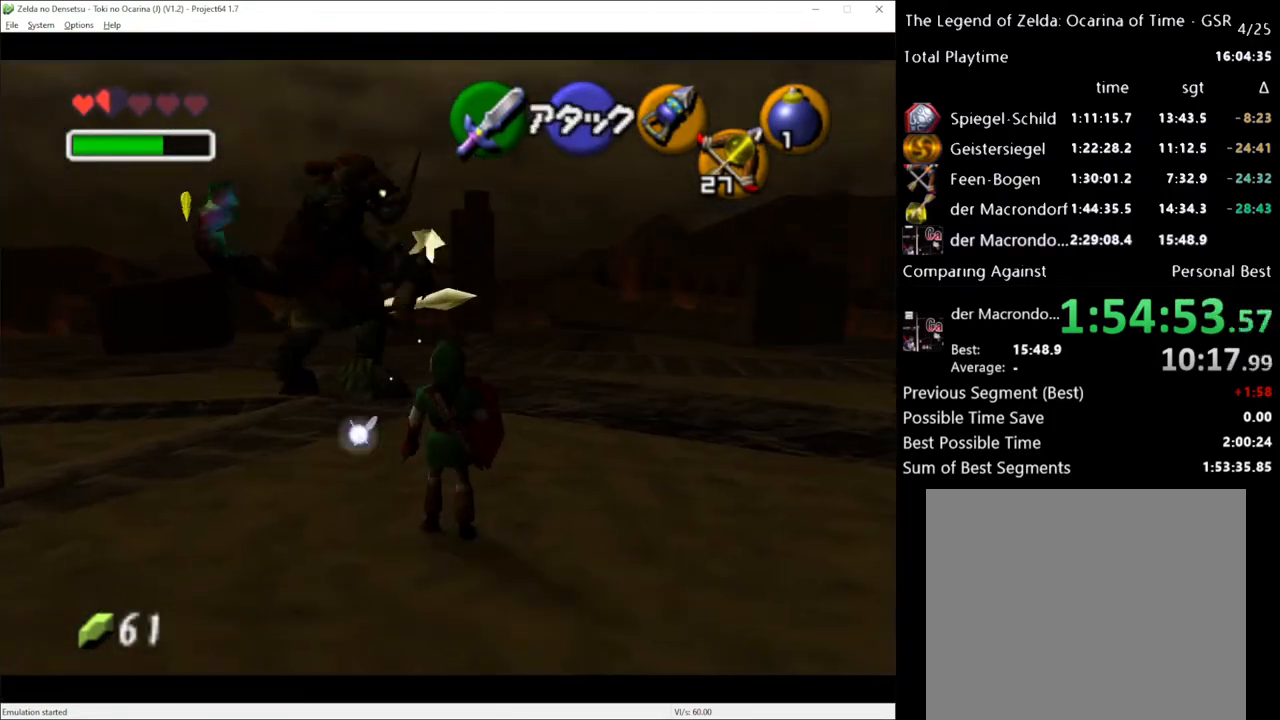
{"buttons": ["L1"], "left_stick": "center", "right_stick": "center", "events": [[50, "L1", "down"]]}
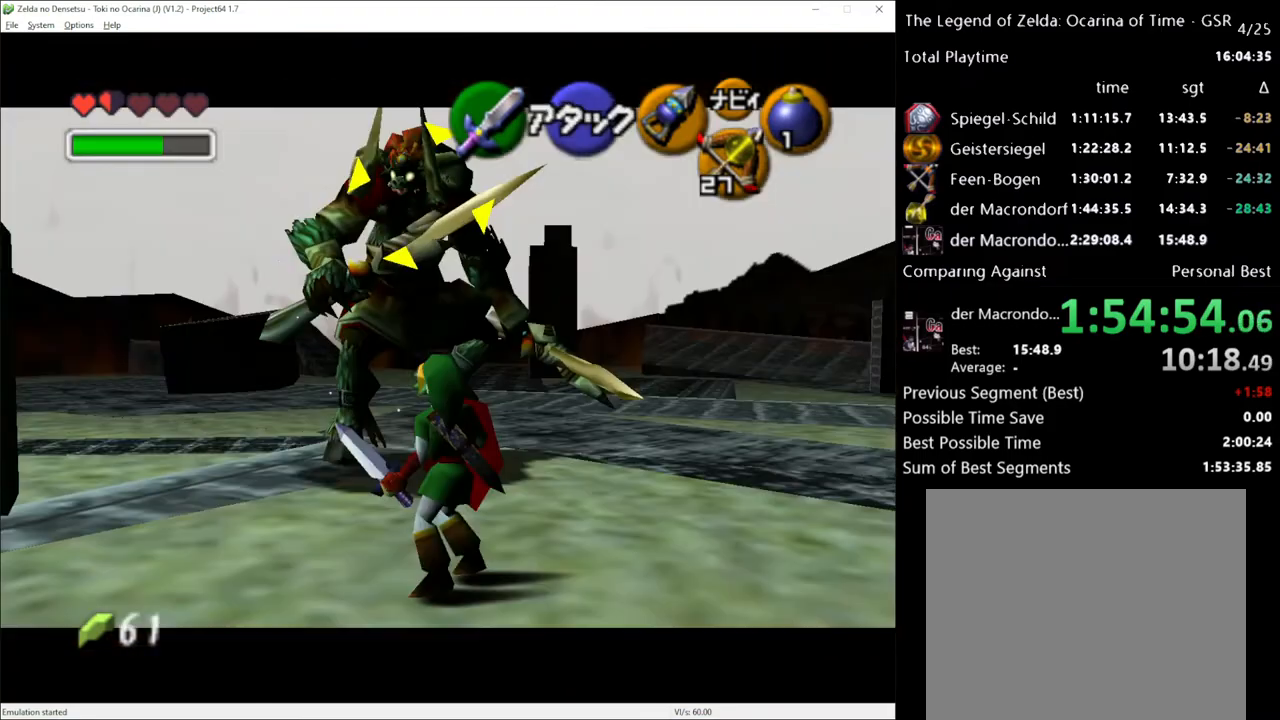
{"buttons": ["L1"], "left_stick": "center", "right_stick": "center", "events": [[117, "left_stick", "down"], [233, "left_stick", "center"]]}
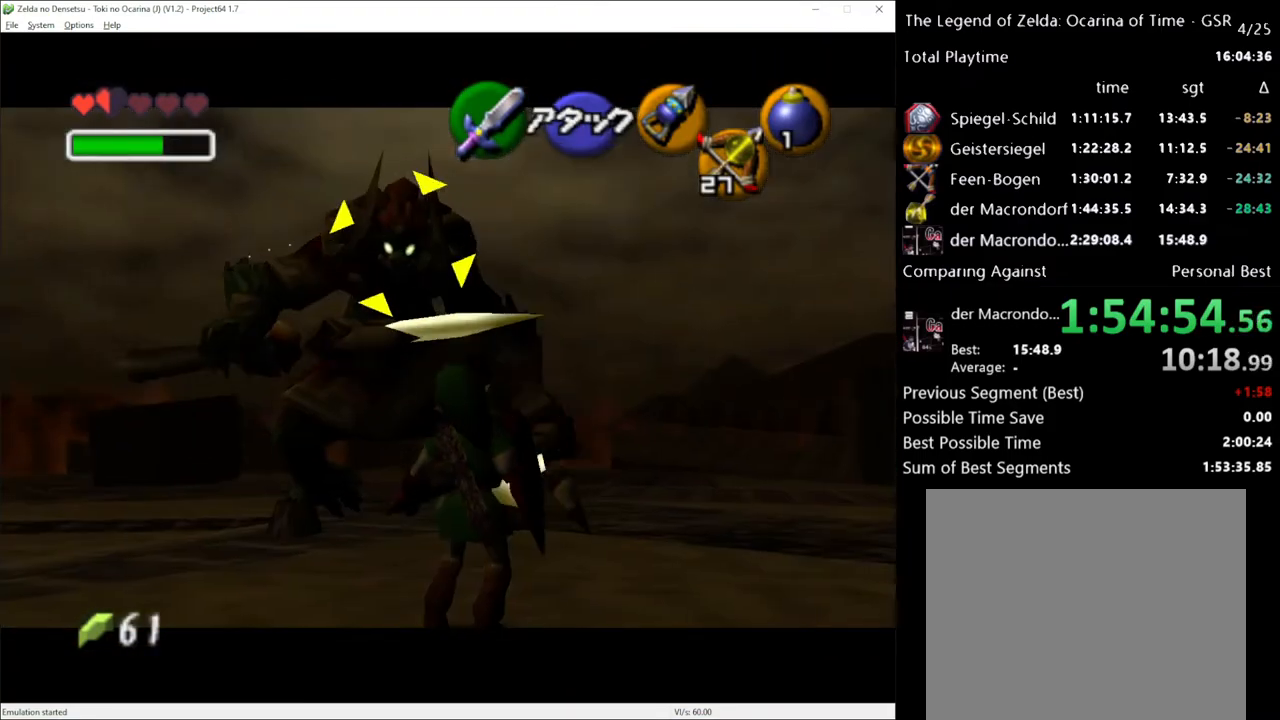
{"buttons": ["L1"], "left_stick": "down", "right_stick": "center", "events": [[83, "left_stick", "down"]]}
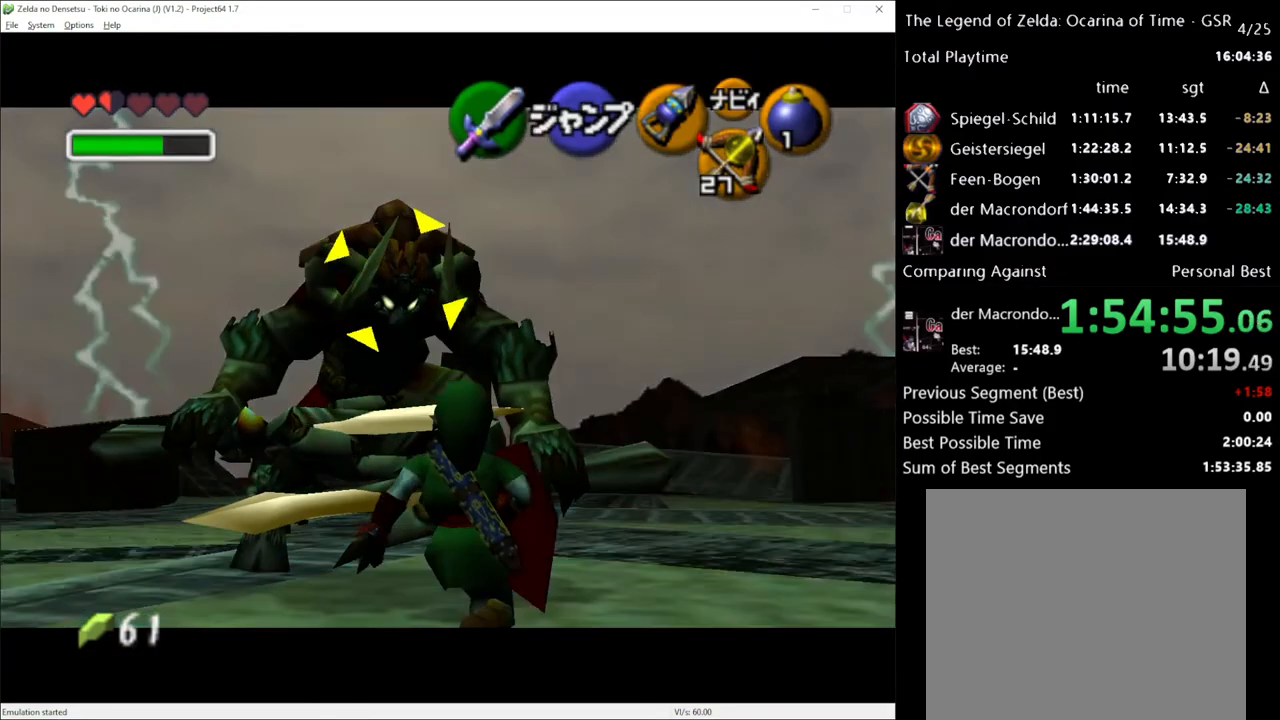
{"buttons": [], "left_stick": "up", "right_stick": "center", "events": [[300, "left_stick", "center"], [333, "L1", "up"], [383, "left_stick", "up"]]}
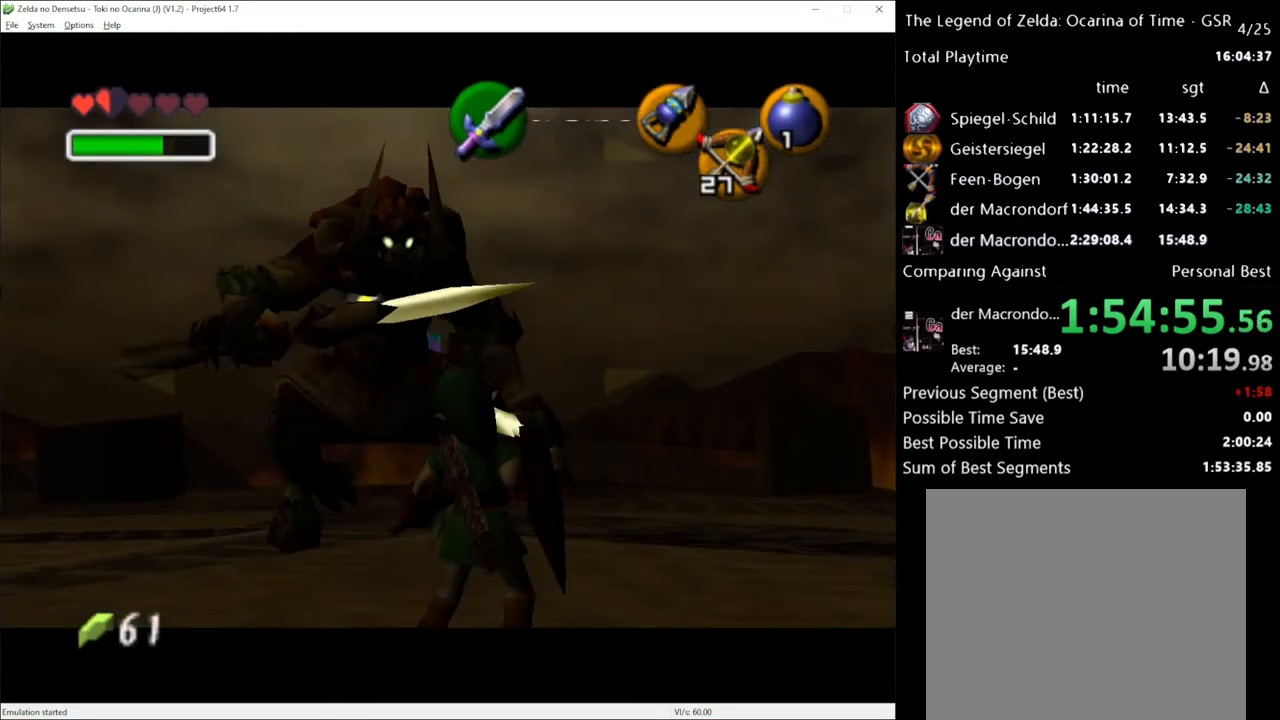
{"buttons": [], "left_stick": "up", "right_stick": "center", "events": []}
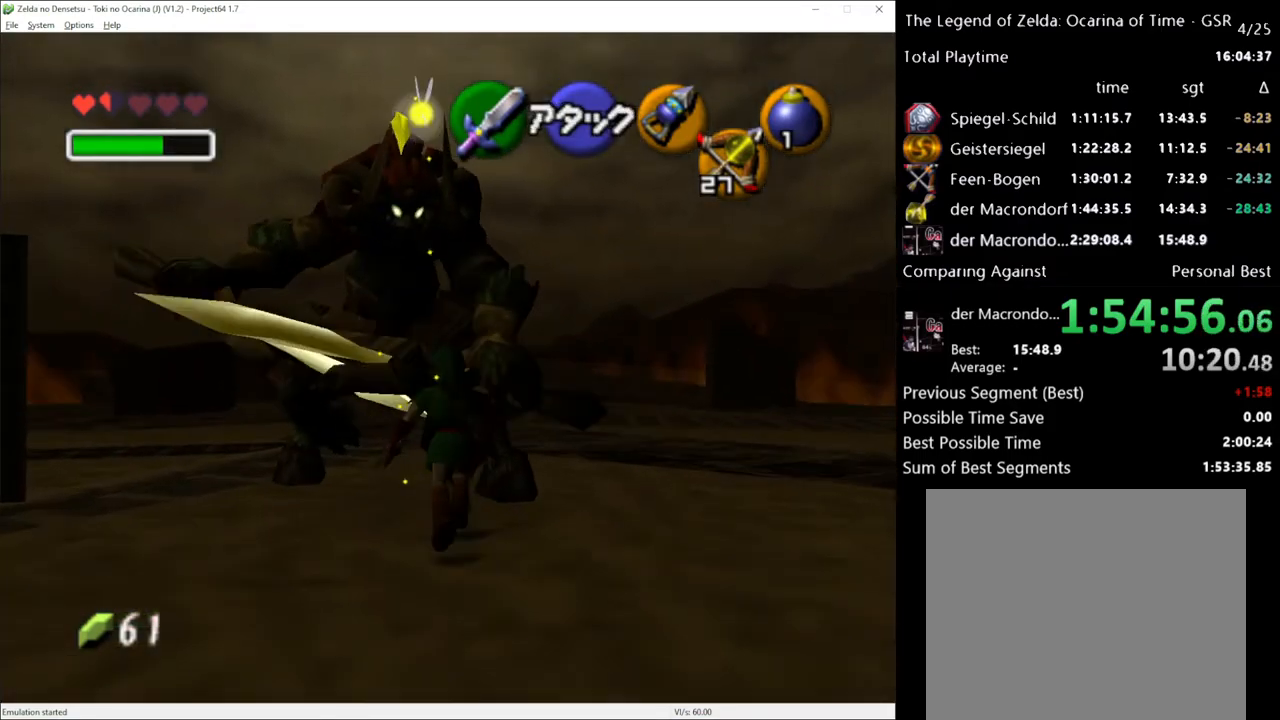
{"buttons": [], "left_stick": "up", "right_stick": "center", "events": [[50, "A", "down"], [167, "A", "up"]]}
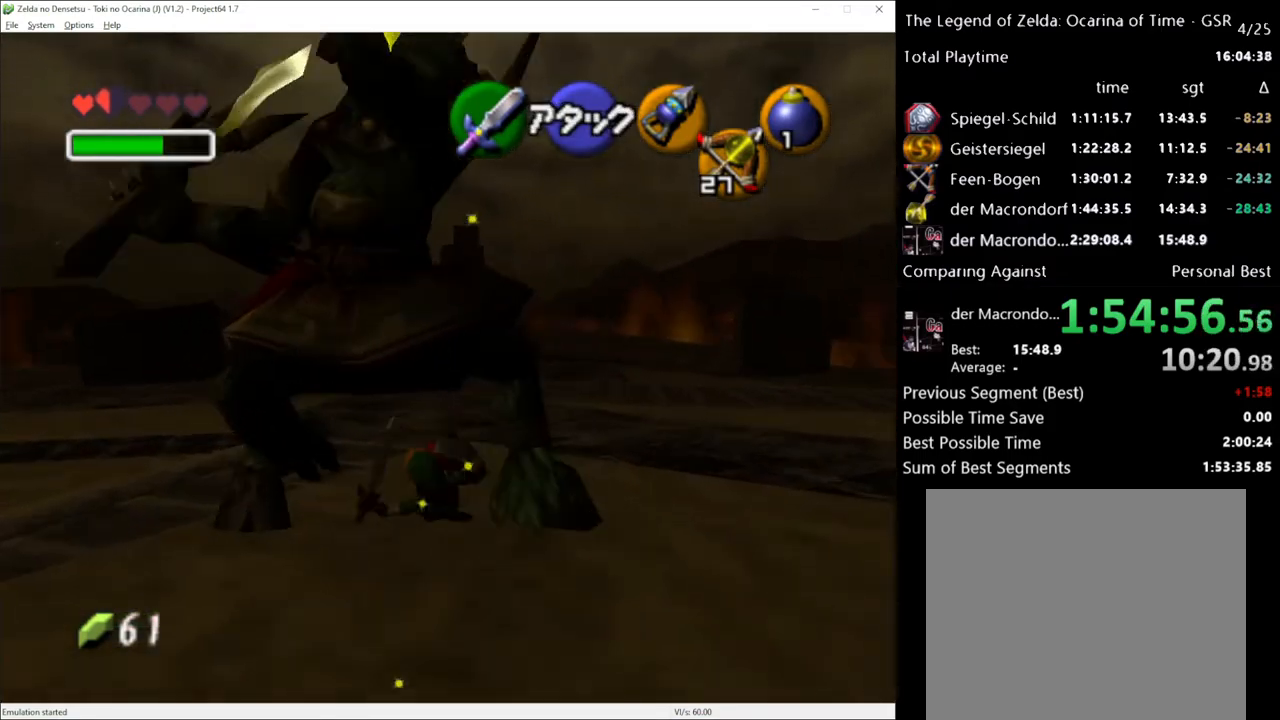
{"buttons": [], "left_stick": "center", "right_stick": "center", "events": [[367, "left_stick", "center"]]}
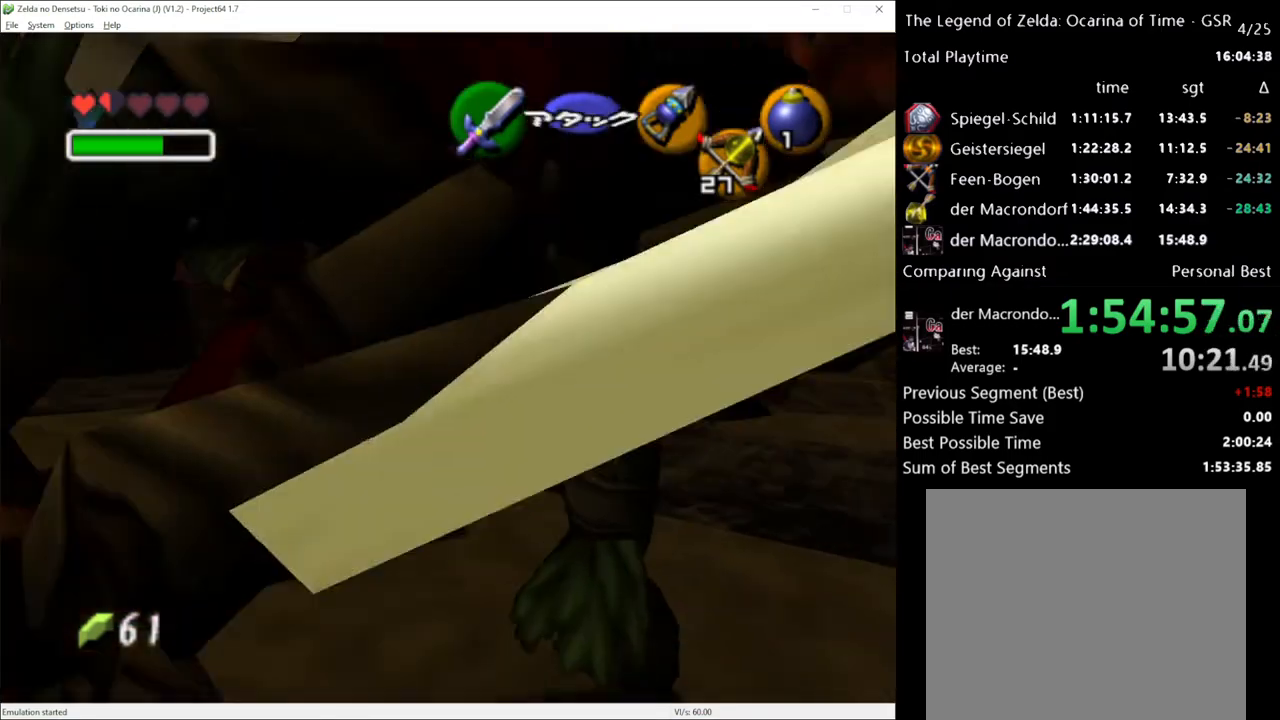
{"buttons": [], "left_stick": "center", "right_stick": "center", "events": [[17, "left_stick", "up"], [317, "left_stick", "center"]]}
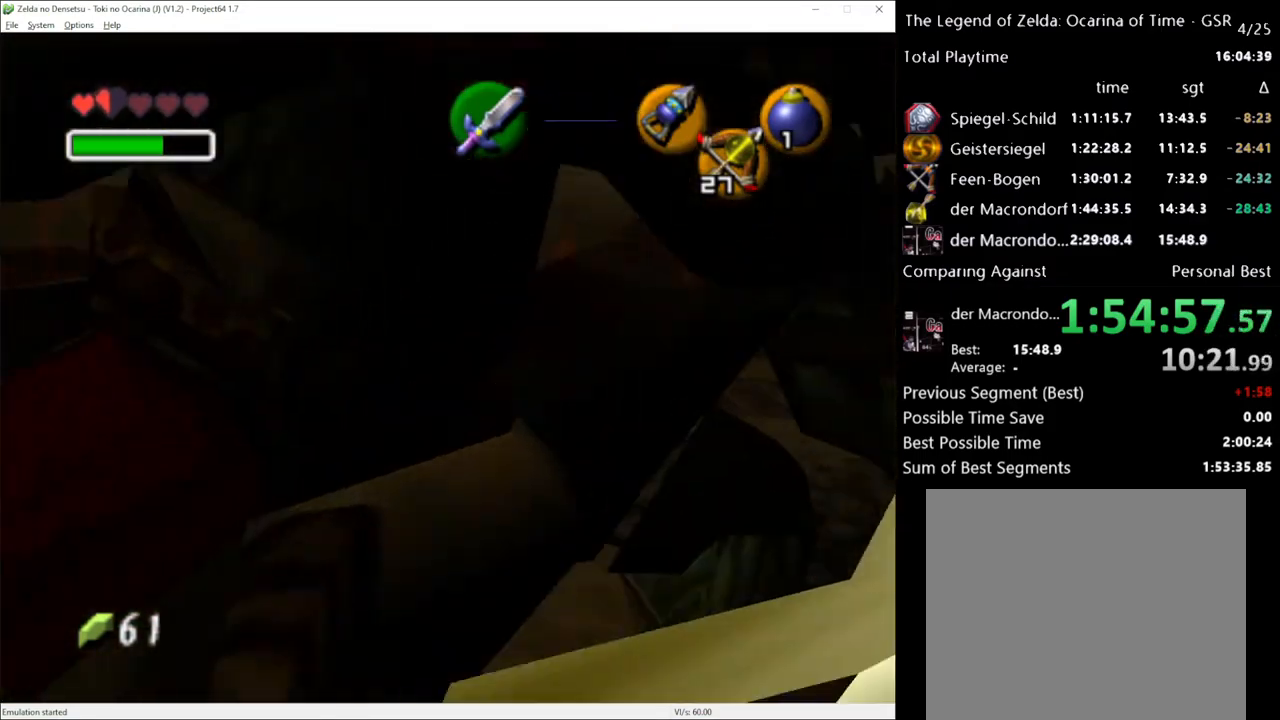
{"buttons": [], "left_stick": "center", "right_stick": "center", "events": []}
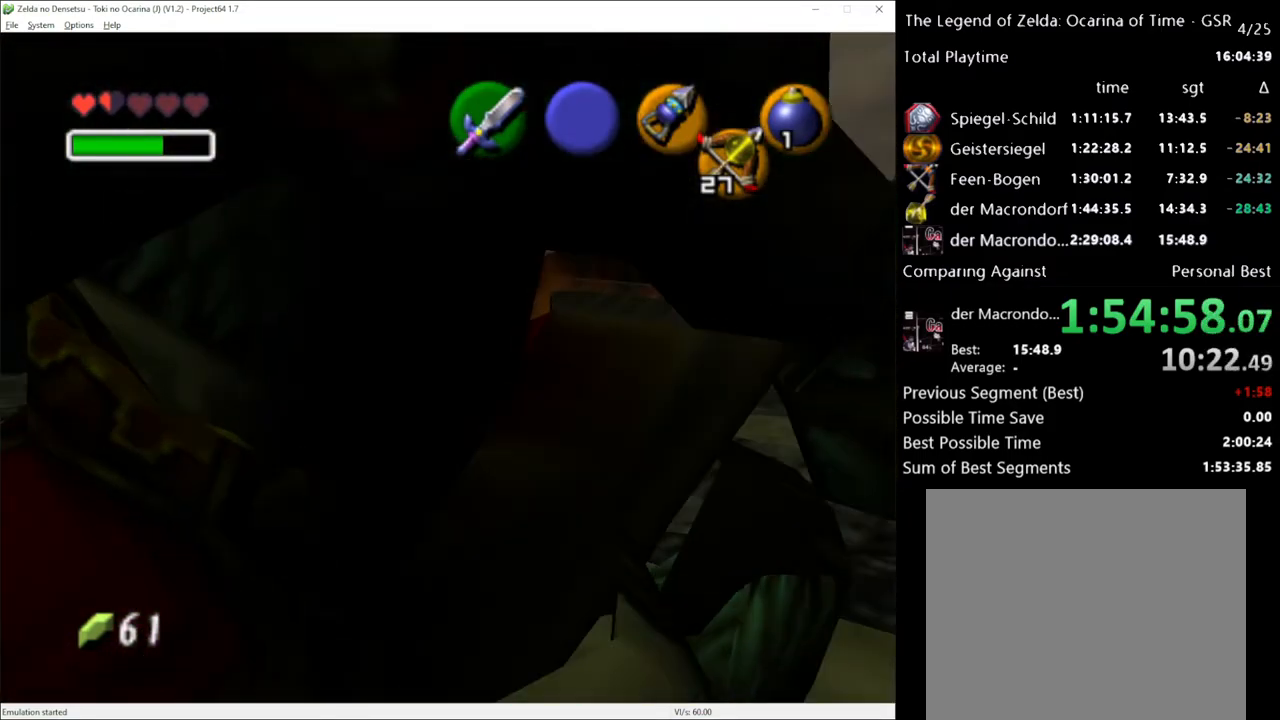
{"buttons": [], "left_stick": "center", "right_stick": "center", "events": []}
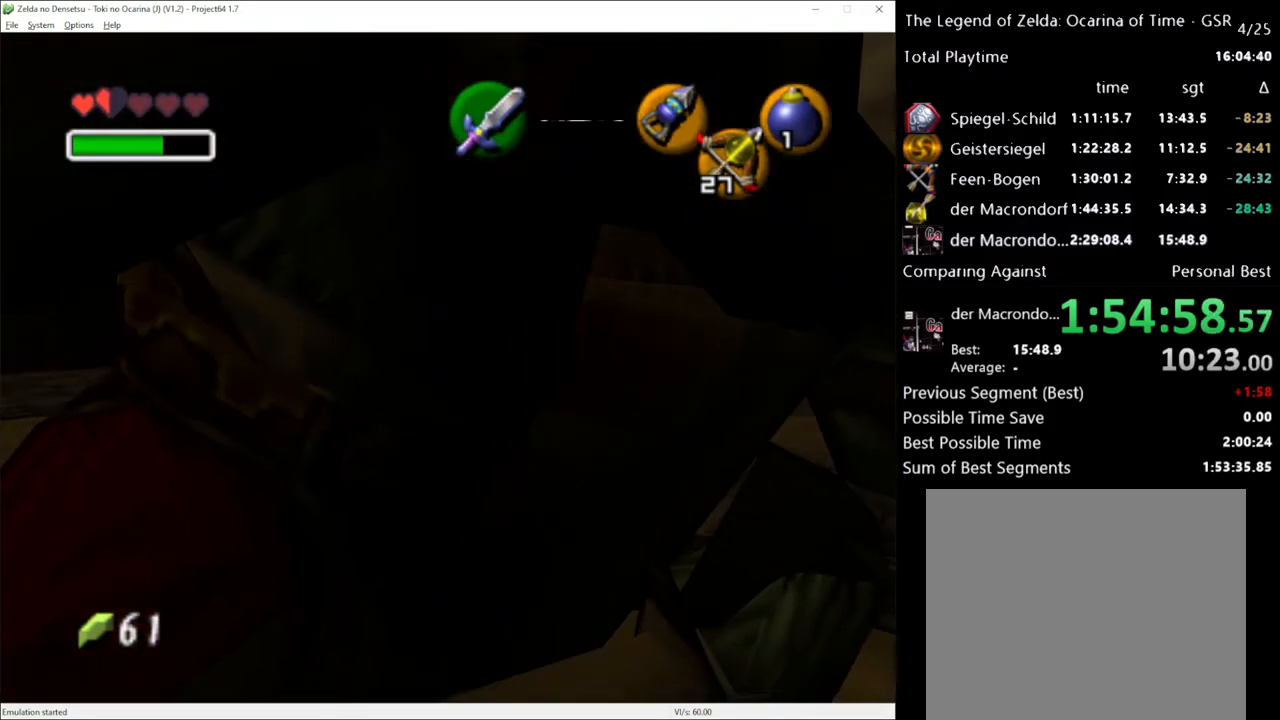
{"buttons": [], "left_stick": "center", "right_stick": "center", "events": []}
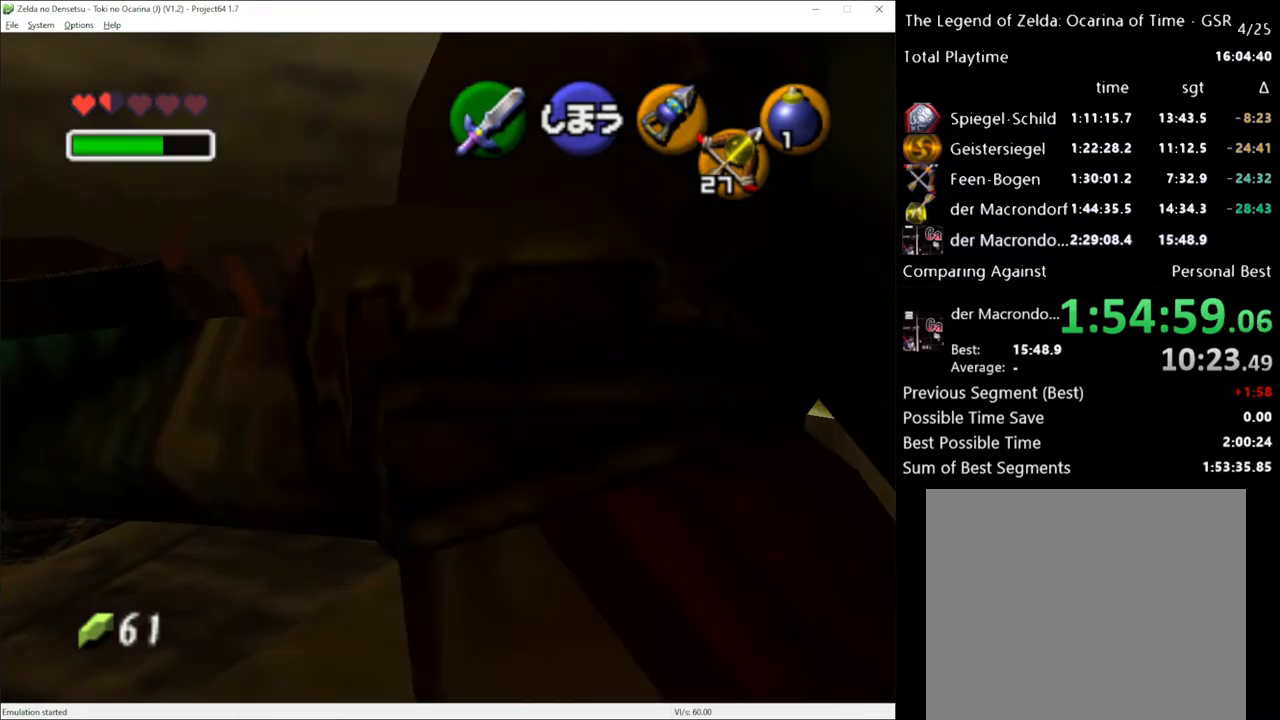
{"buttons": [], "left_stick": "down", "right_stick": "center", "events": [[133, "left_stick", "down"]]}
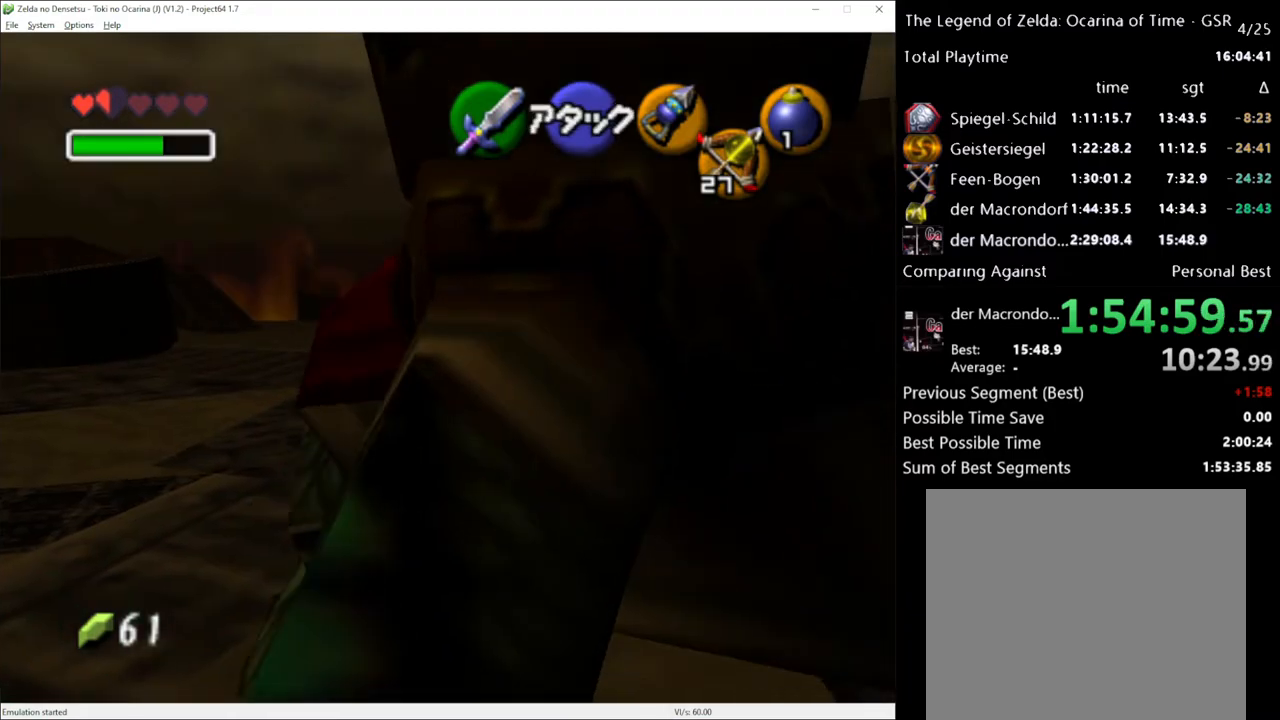
{"buttons": [], "left_stick": "down", "right_stick": "center", "events": [[117, "A", "down"], [233, "A", "up"]]}
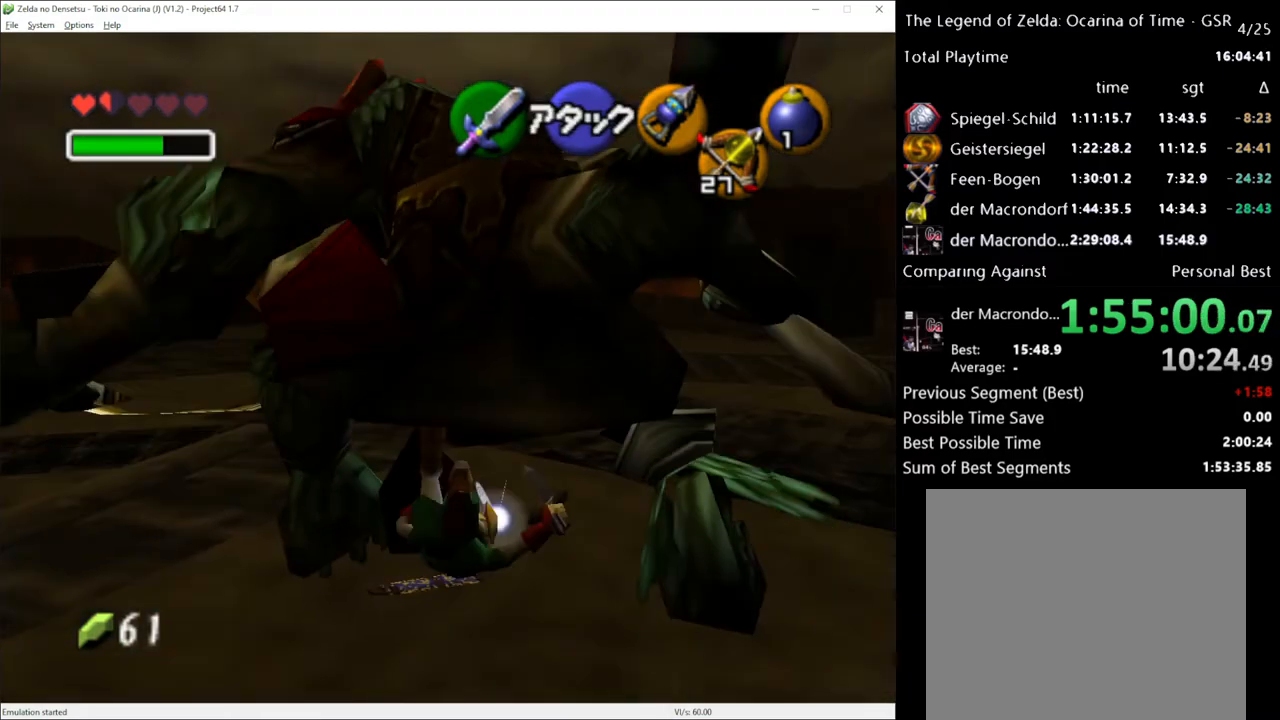
{"buttons": ["R2"], "left_stick": "up", "right_stick": "center", "events": [[300, "left_stick", "center"], [383, "left_stick", "up"], [483, "R2", "down"]]}
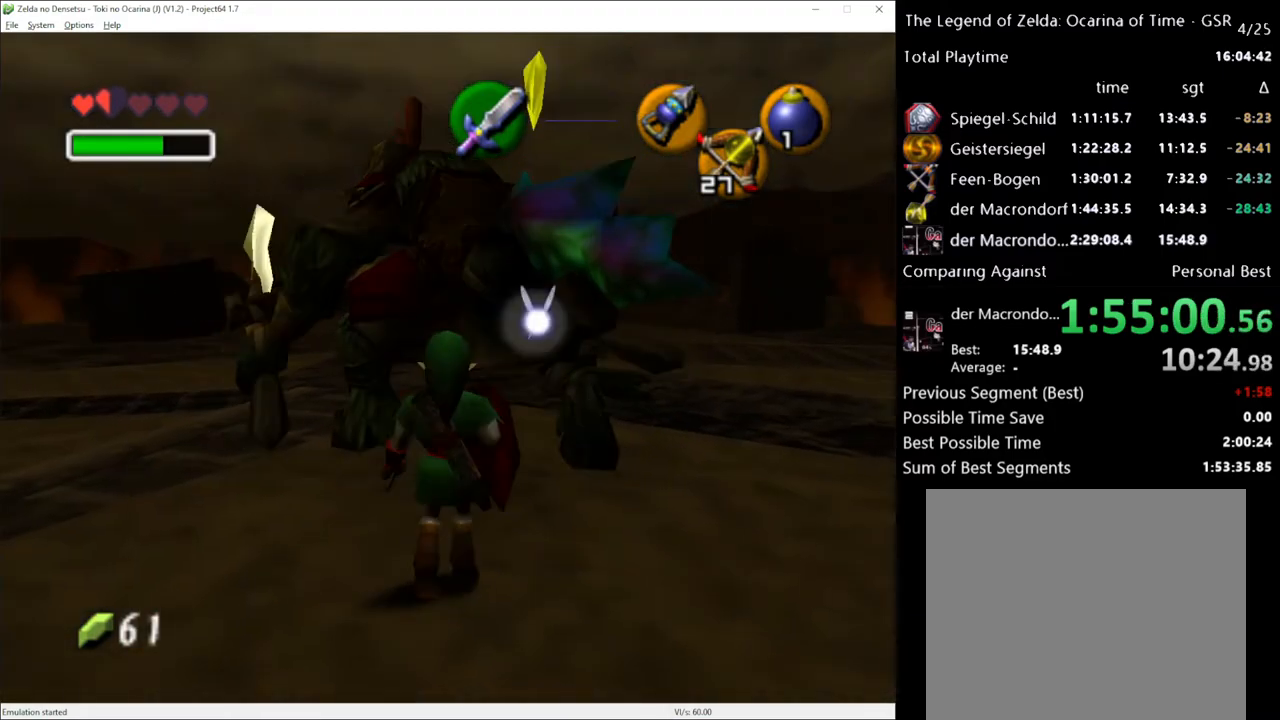
{"buttons": ["R2"], "left_stick": "down-right", "right_stick": "center", "events": [[117, "left_stick", "down"], [200, "X", "down"], [267, "left_stick", "down-right"], [300, "X", "up"]]}
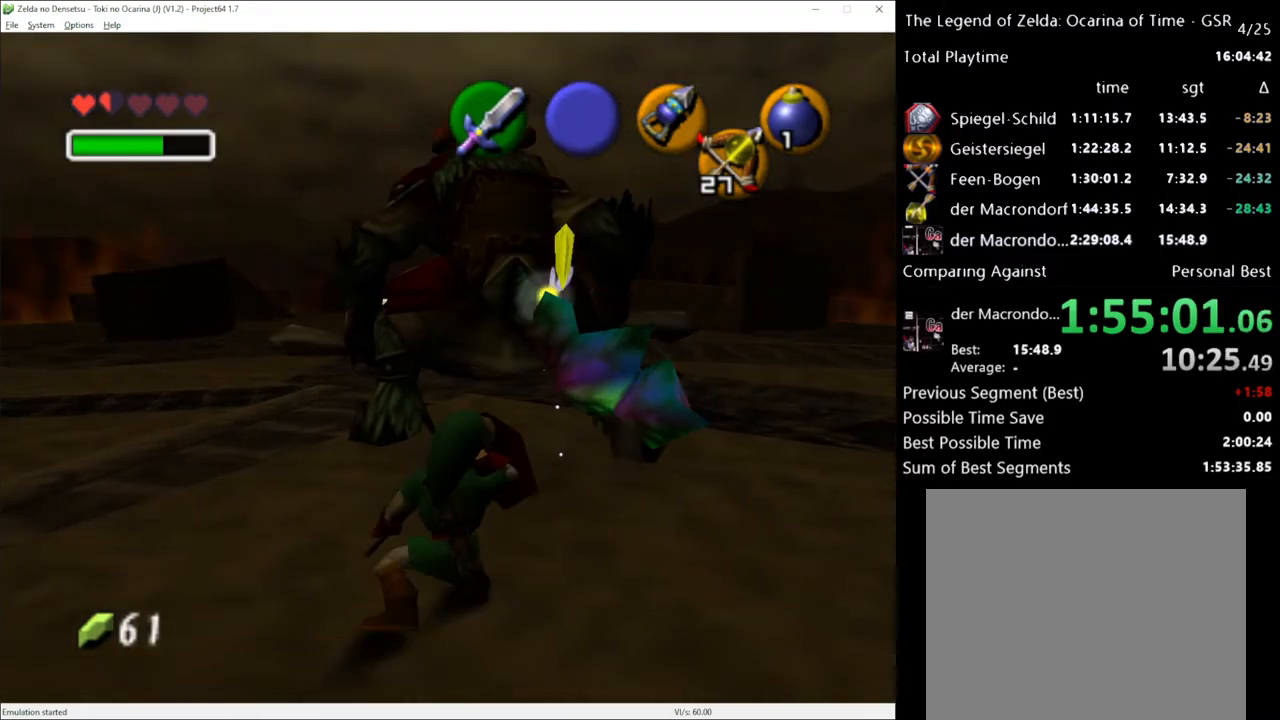
{"buttons": ["R2"], "left_stick": "down-right", "right_stick": "center", "events": [[150, "X", "down"], [150, "left_stick", "right"], [233, "X", "up"], [433, "left_stick", "down-right"]]}
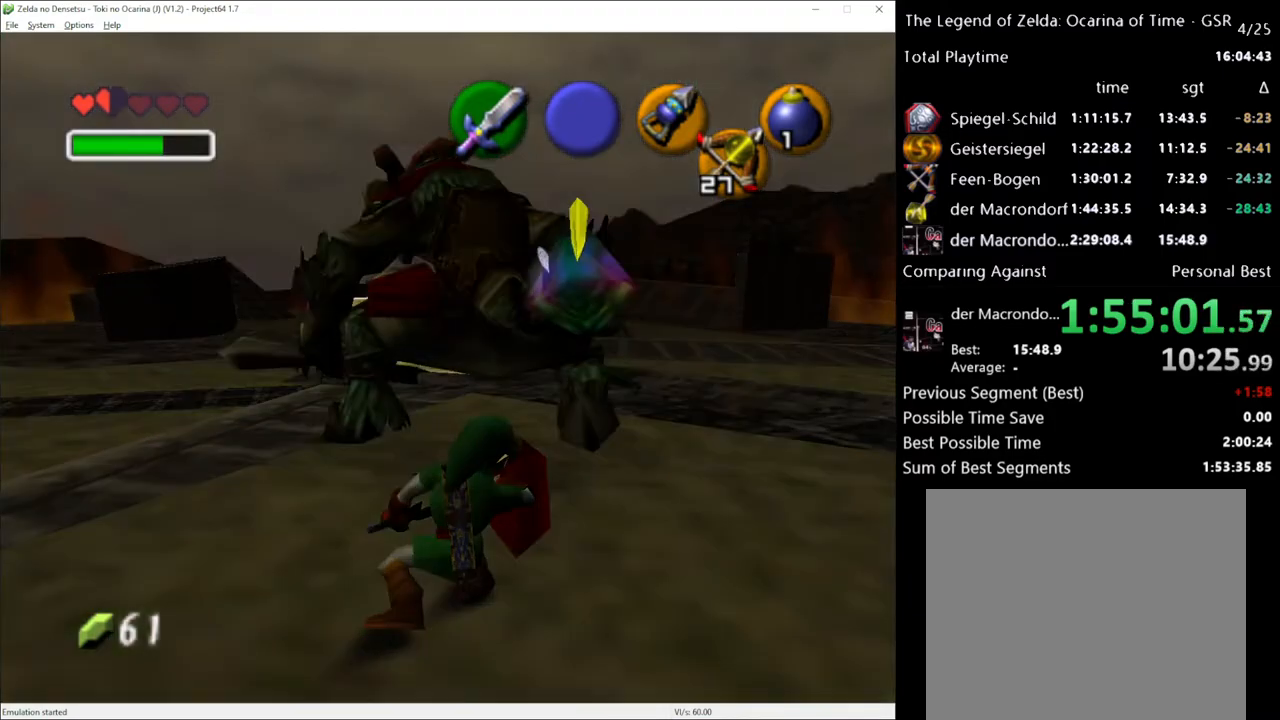
{"buttons": [], "left_stick": "center", "right_stick": "center", "events": [[167, "X", "down"], [167, "left_stick", "down"], [233, "X", "up"], [383, "left_stick", "center"], [417, "R2", "up"]]}
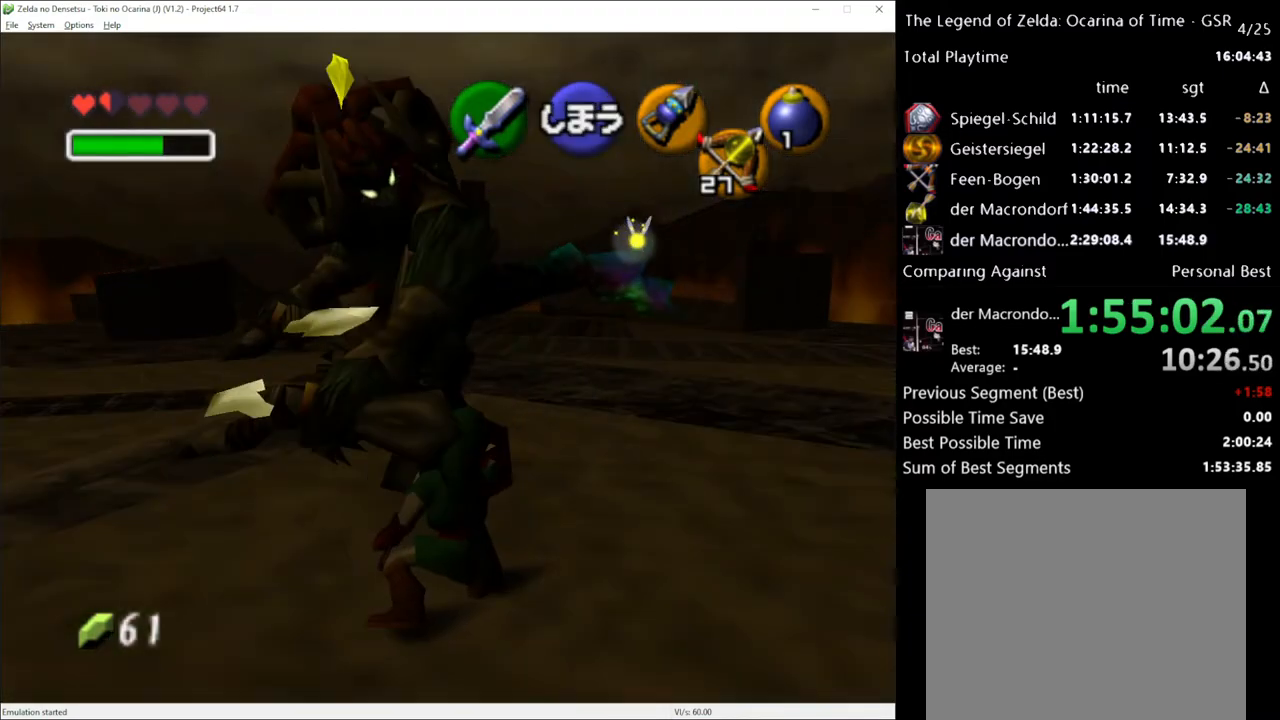
{"buttons": [], "left_stick": "up", "right_stick": "center", "events": [[117, "left_stick", "up"], [400, "A", "down"], [450, "A", "up"]]}